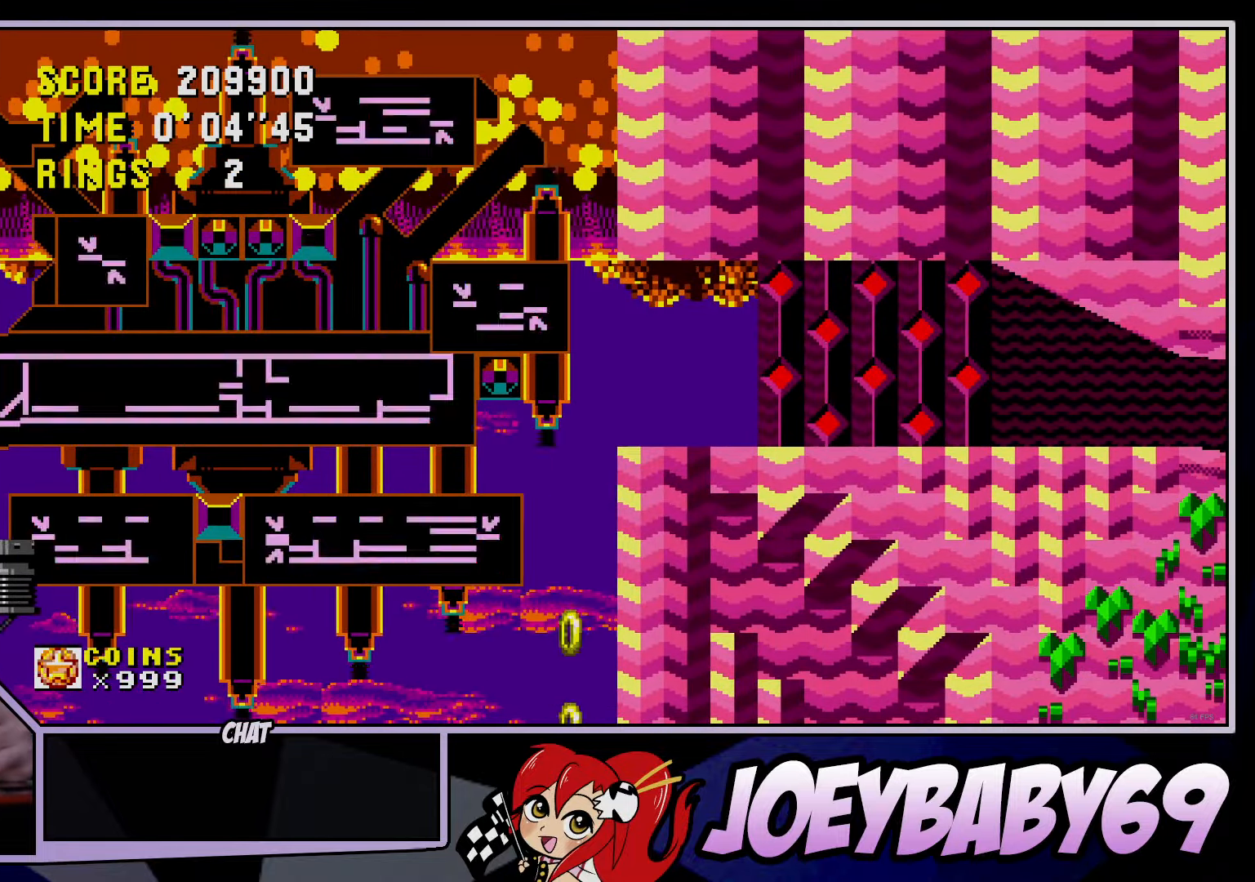
Gameplay with a controller; each line is a JSON object with the inputs held at the frame after it. "events" lists button and stick changes between this image and that frame as [ms after this image, input, new state], when the widget could be followed in between. Not read: C DPAD_DOWN DPAD_LEFT DPAD_RIGHT DPAD_UP L3 R3.
{"buttons": ["B"], "left_stick": "down", "events": [[117, "B", "down"], [167, "A", "down"], [217, "B", "up"], [267, "A", "up"], [350, "B", "down"], [400, "A", "down"], [433, "B", "up"], [450, "A", "up"], [483, "B", "down"]]}
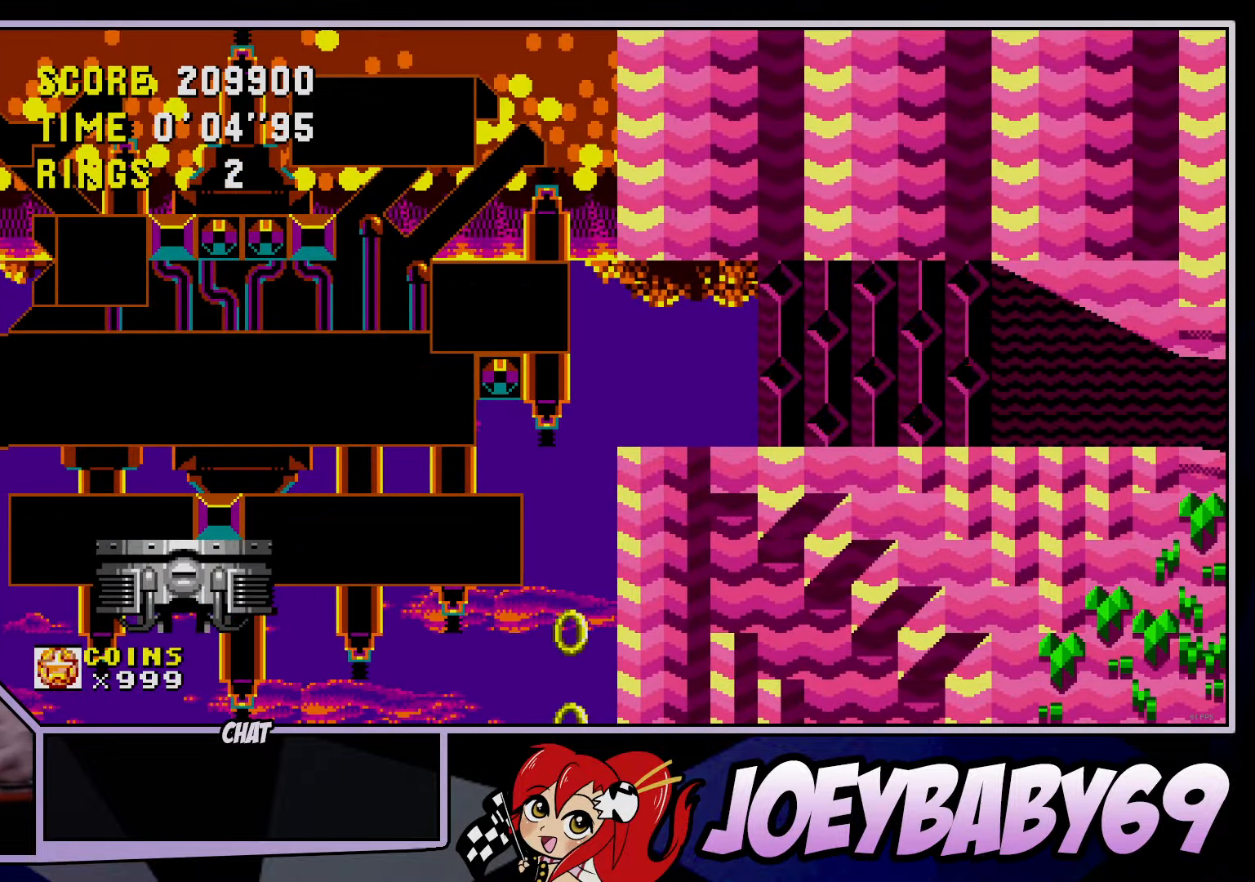
{"buttons": ["A", "B"], "left_stick": "right", "events": [[33, "A", "down"], [83, "A", "up"], [83, "B", "up"], [117, "left_stick", "right"], [183, "B", "down"], [200, "A", "down"]]}
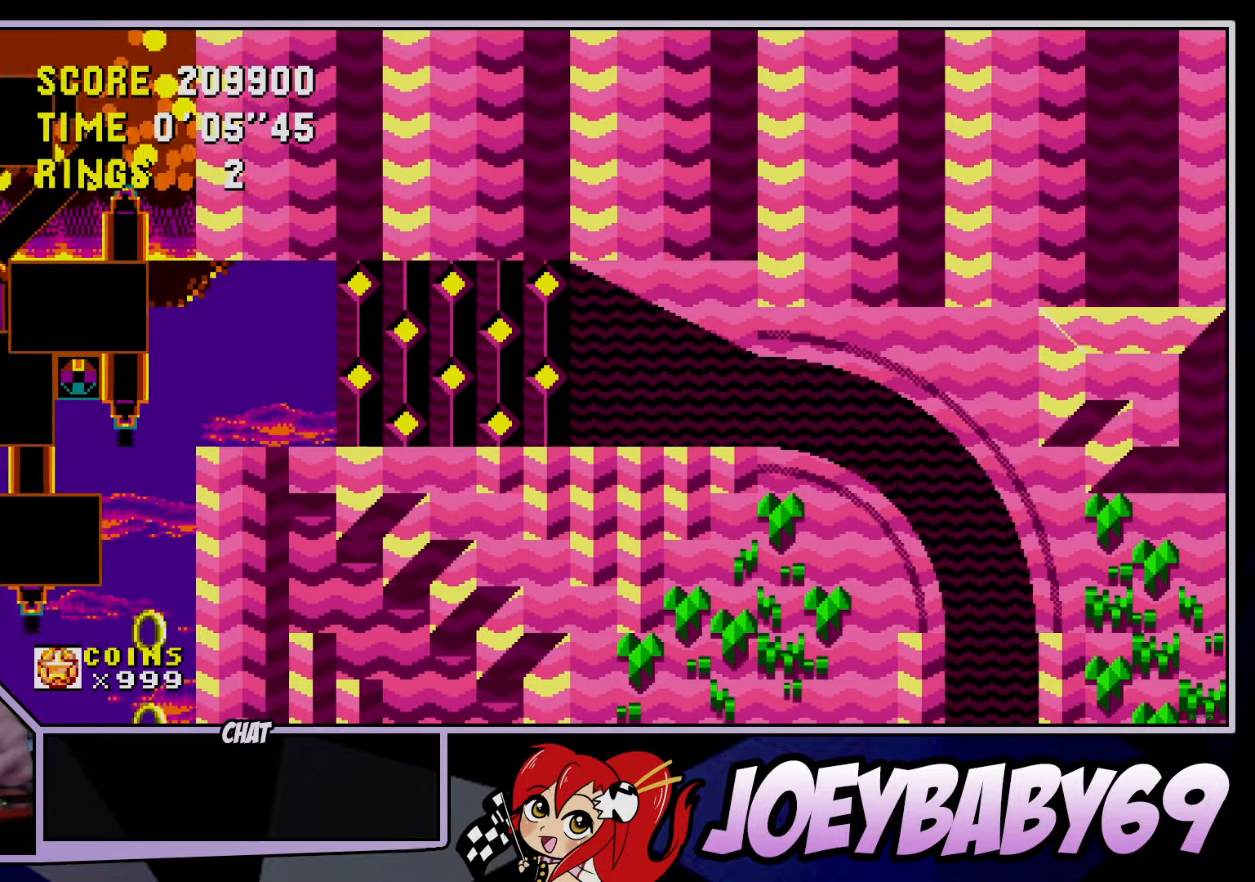
{"buttons": ["A", "B"], "left_stick": "right", "events": []}
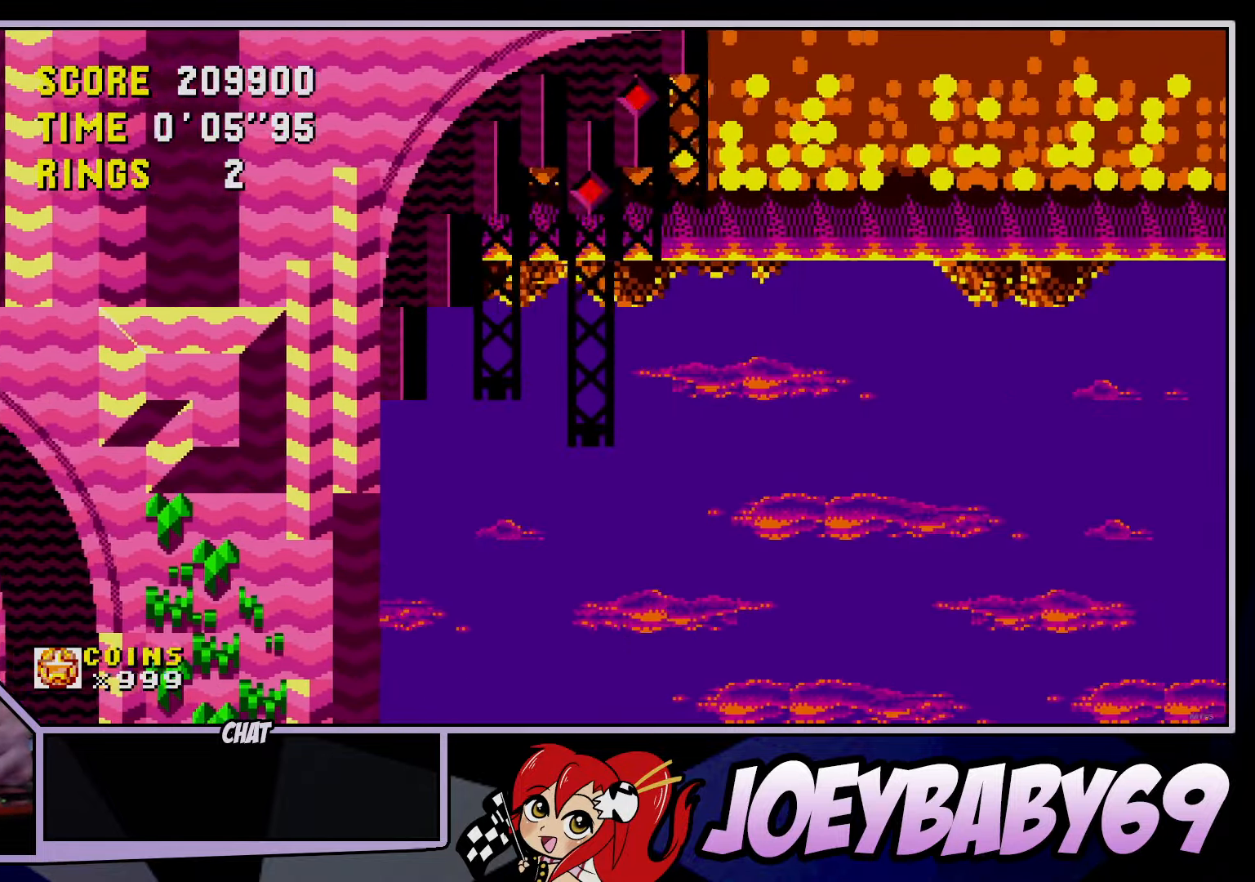
{"buttons": [], "left_stick": "right", "events": [[217, "A", "up"], [233, "B", "up"]]}
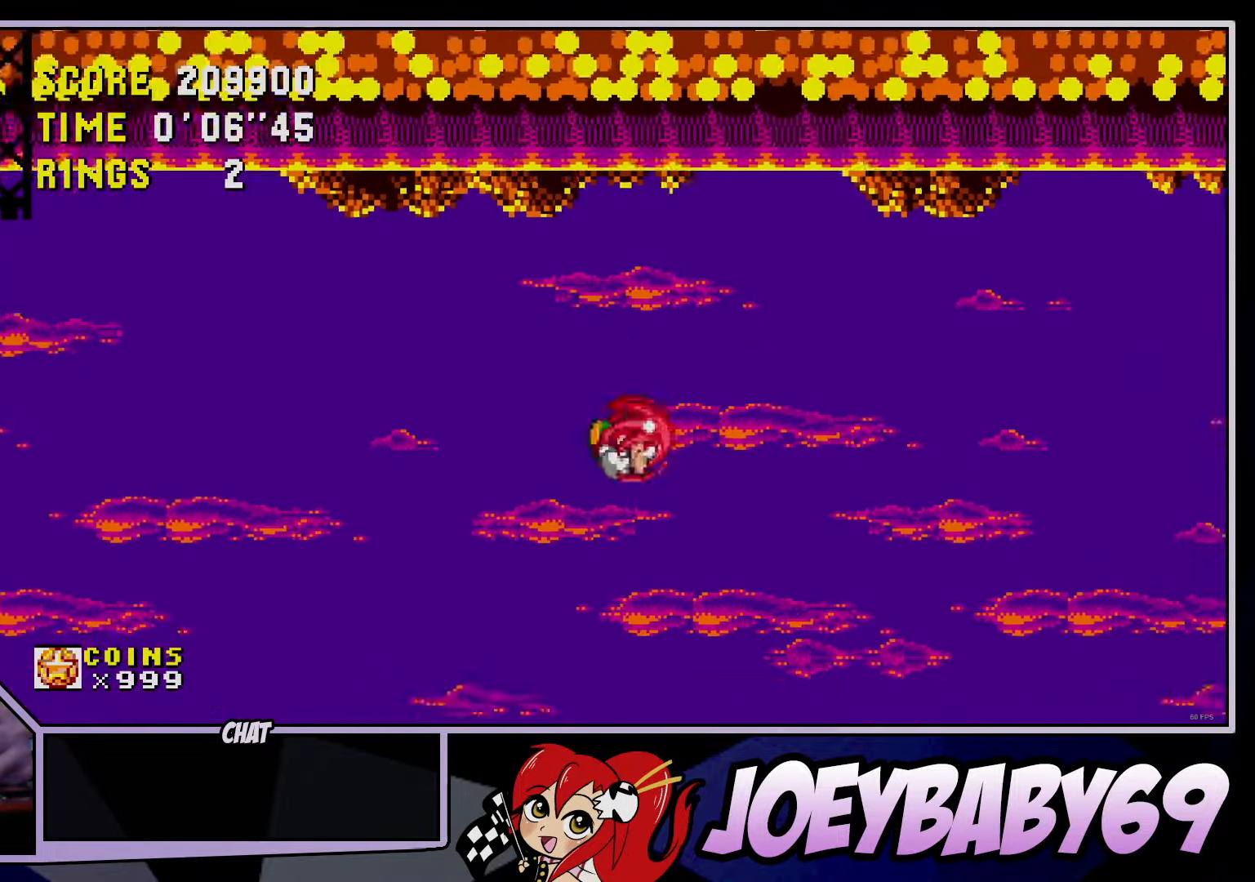
{"buttons": ["A", "B"], "left_stick": "right", "events": [[183, "A", "down"], [183, "B", "down"]]}
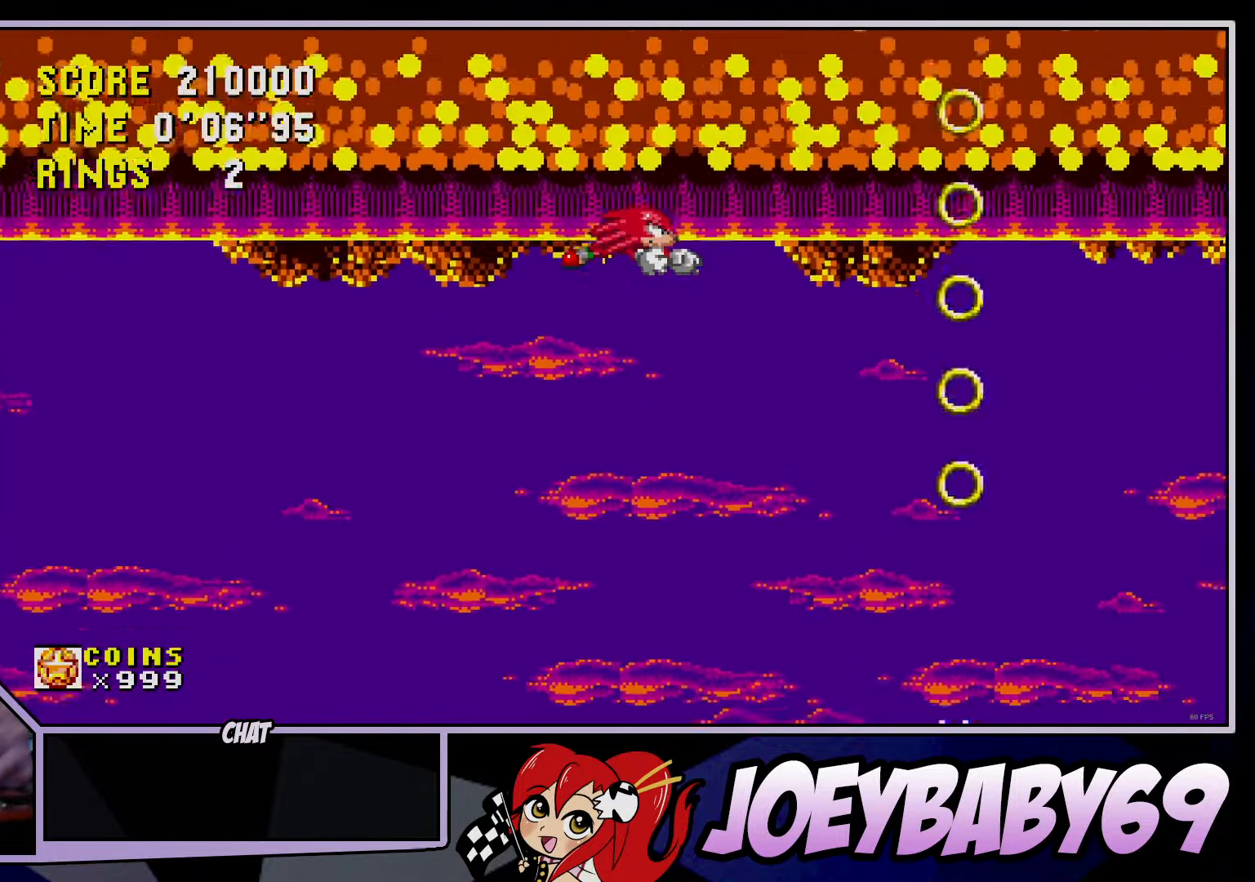
{"buttons": ["A", "B"], "left_stick": "center", "events": [[350, "left_stick", "center"]]}
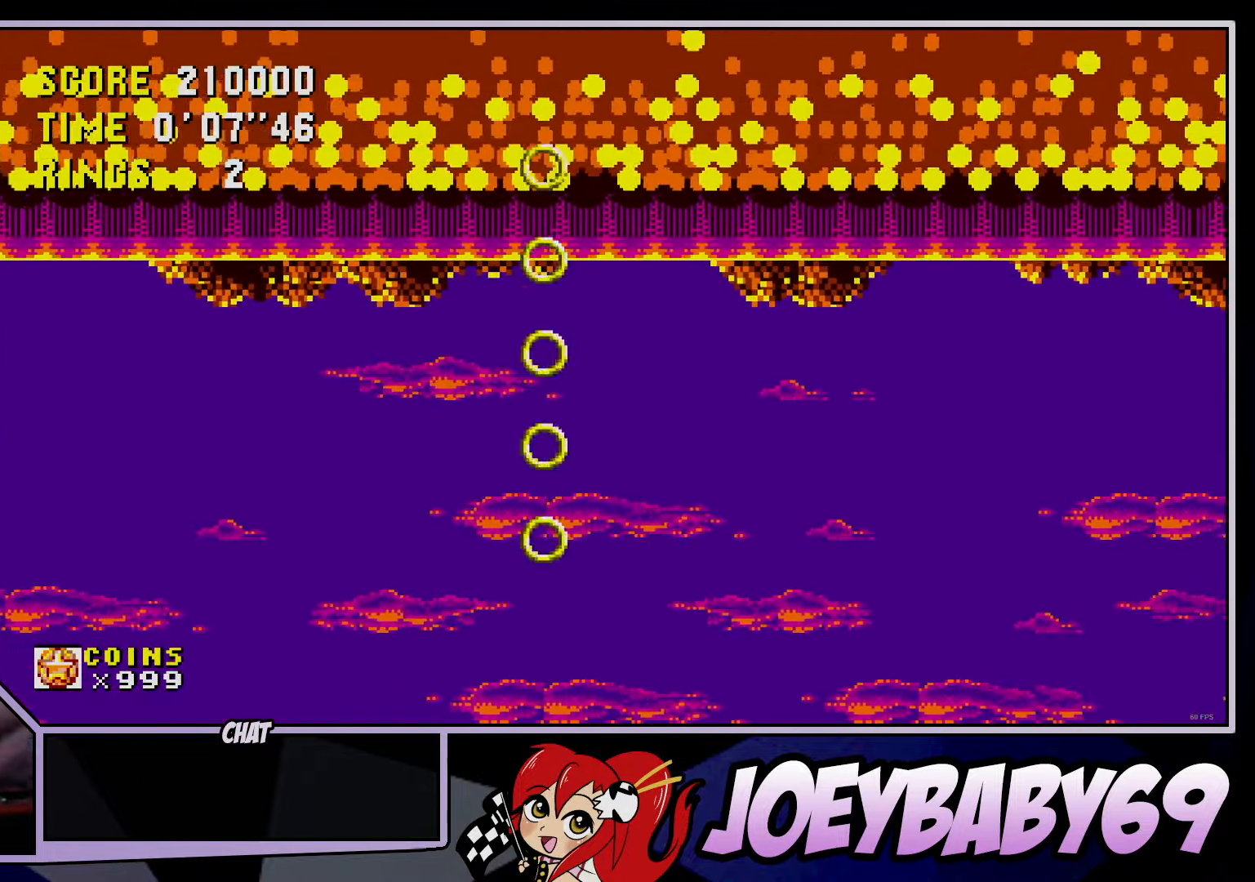
{"buttons": ["A", "B"], "left_stick": "center", "events": []}
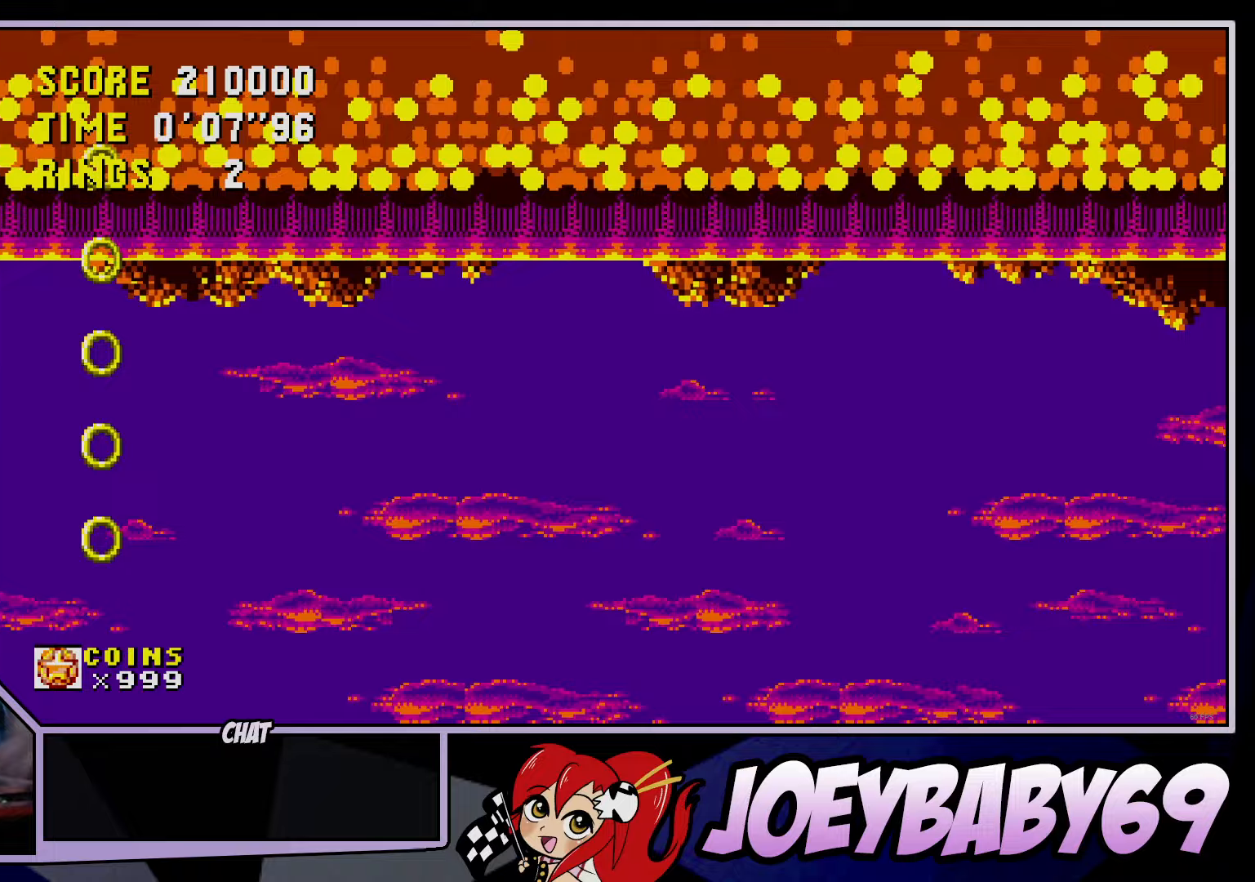
{"buttons": ["A", "B"], "left_stick": "center", "events": []}
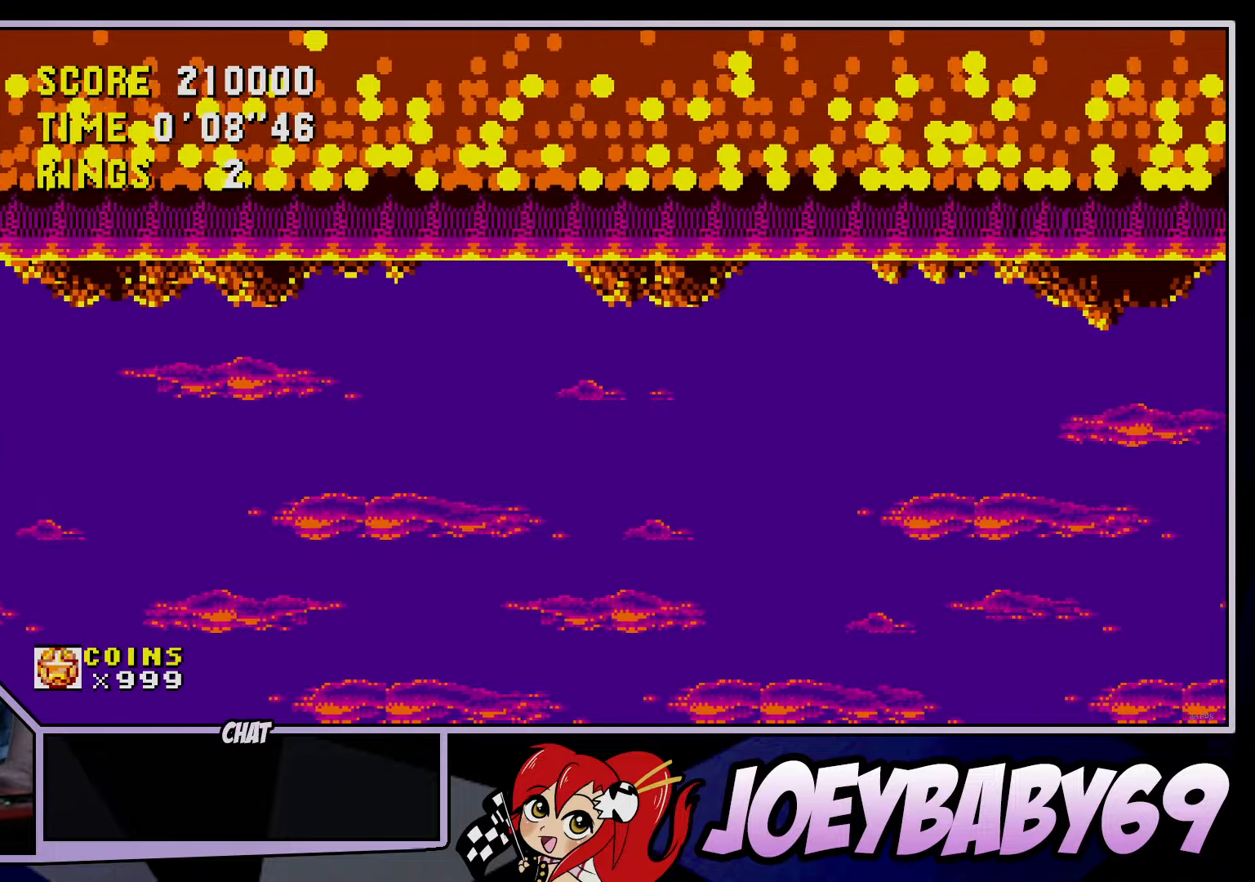
{"buttons": ["A", "B"], "left_stick": "center", "events": []}
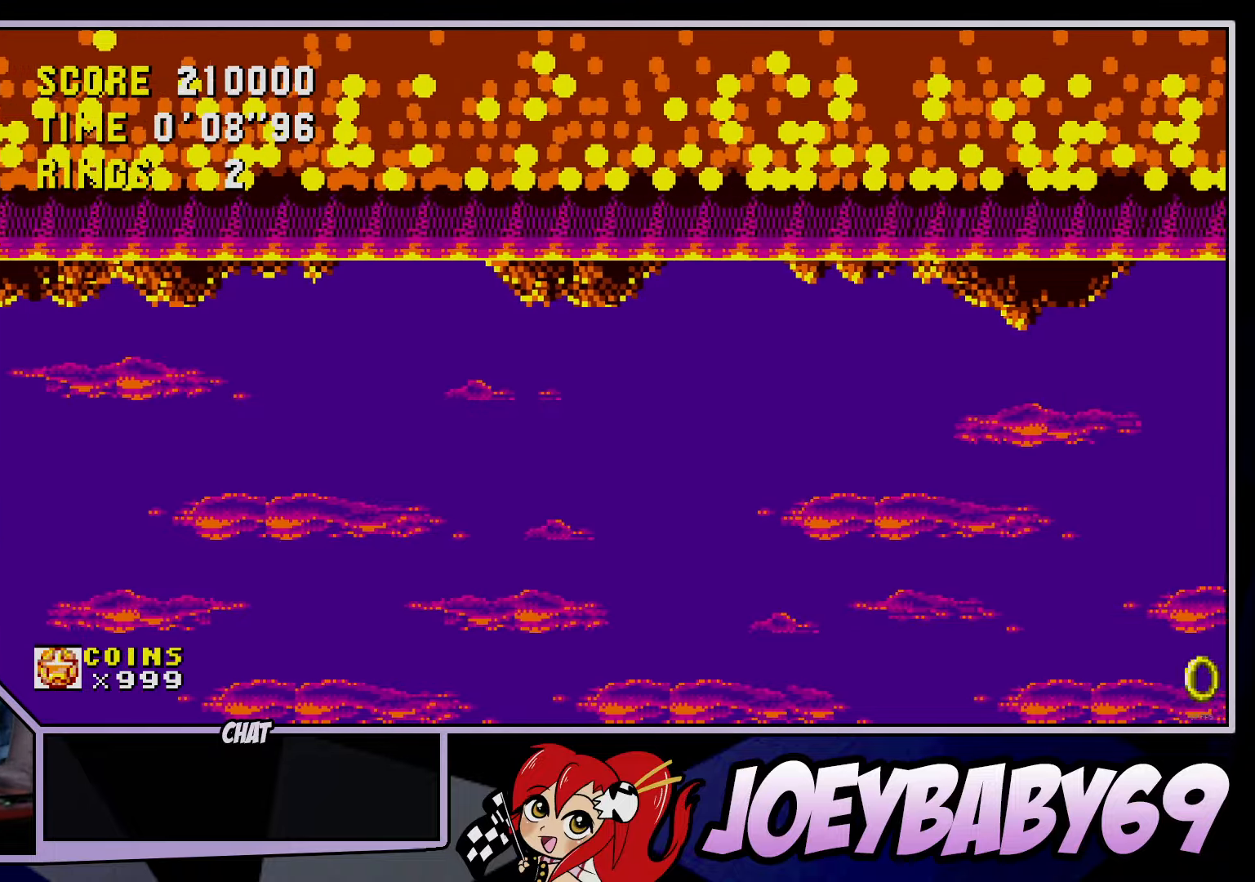
{"buttons": ["A", "B"], "left_stick": "center", "events": []}
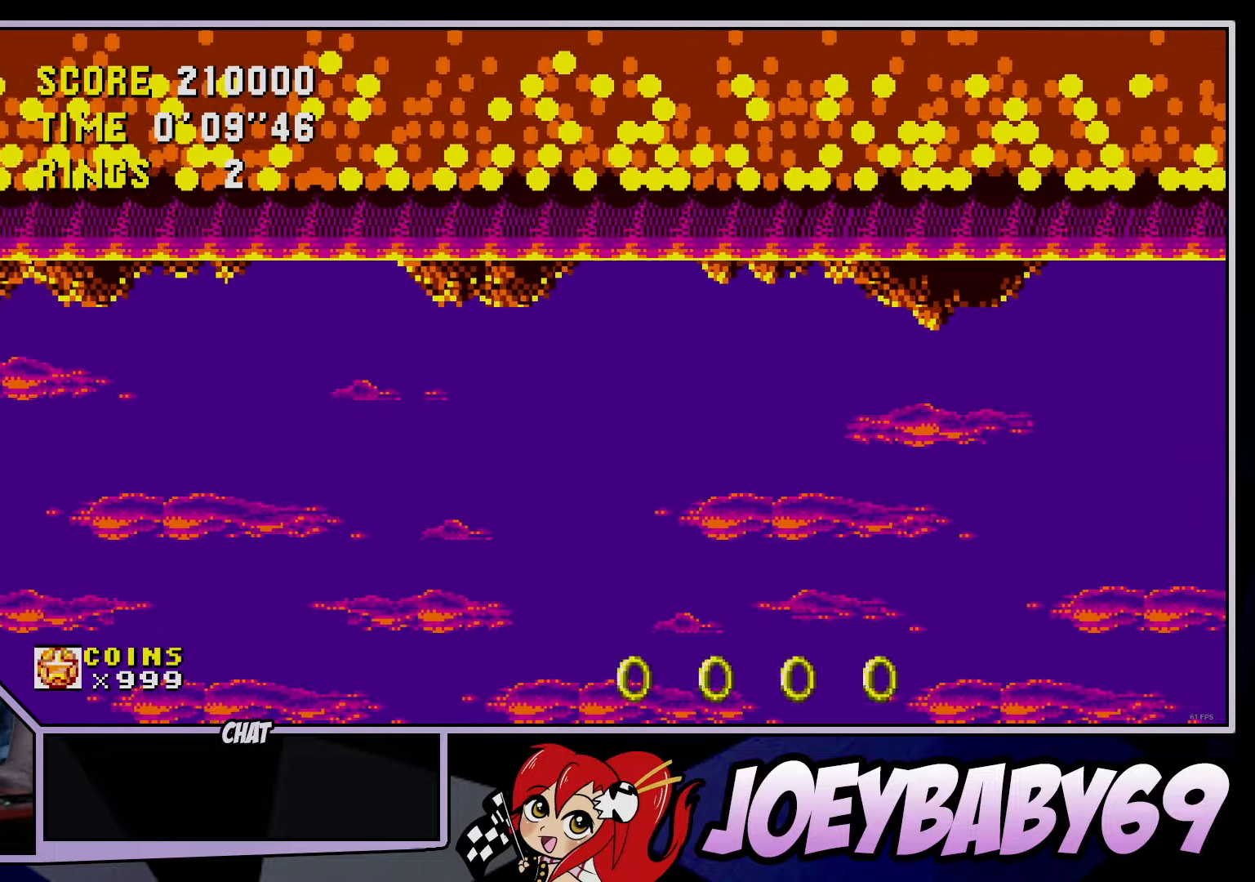
{"buttons": ["A", "B"], "left_stick": "center", "events": []}
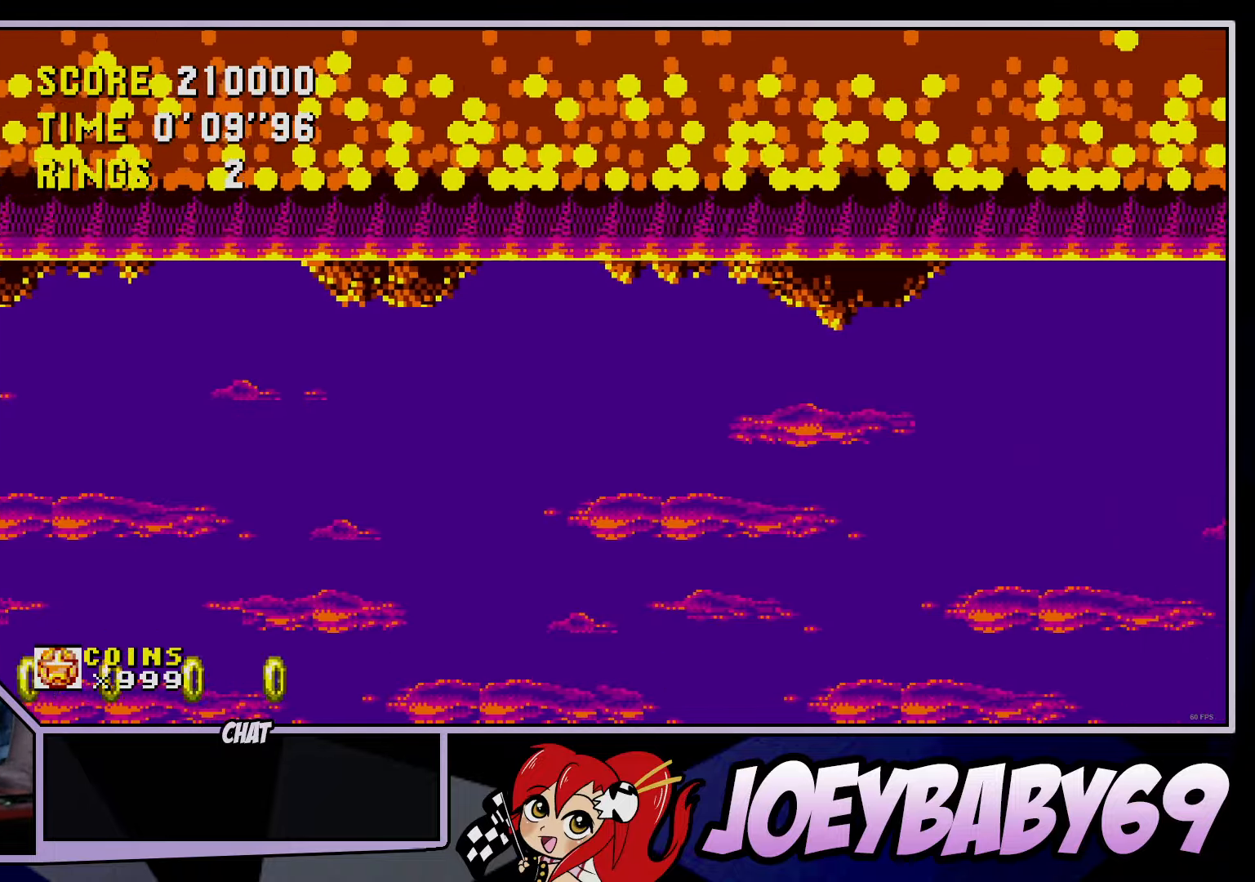
{"buttons": ["A", "B"], "left_stick": "center", "events": []}